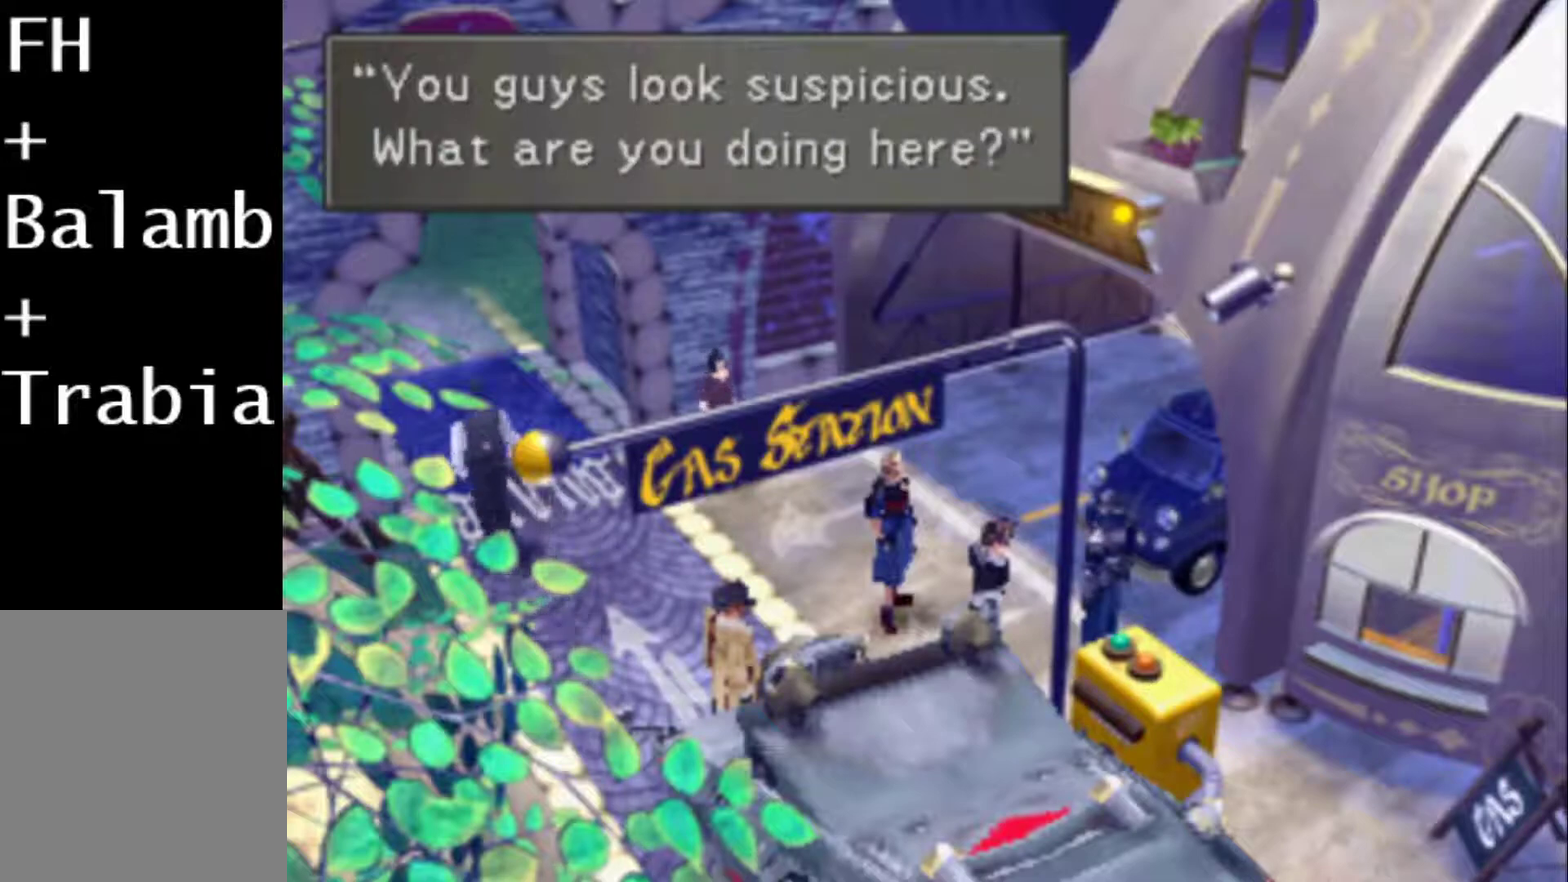
Gameplay with a controller (PlayStation layout); each line is a JSON object with the inputs held at the frame after it. "events" lists button and stick changes between this image and that frame as [ms after this image, input, new state], when the widget could be followed in between. Not read: L3 R3 left_stick right_stick.
{"buttons": [], "events": [[17, "CIRCLE", "down"], [83, "CIRCLE", "up"], [183, "CIRCLE", "down"], [250, "CIRCLE", "up"], [350, "CIRCLE", "down"], [433, "CIRCLE", "up"]]}
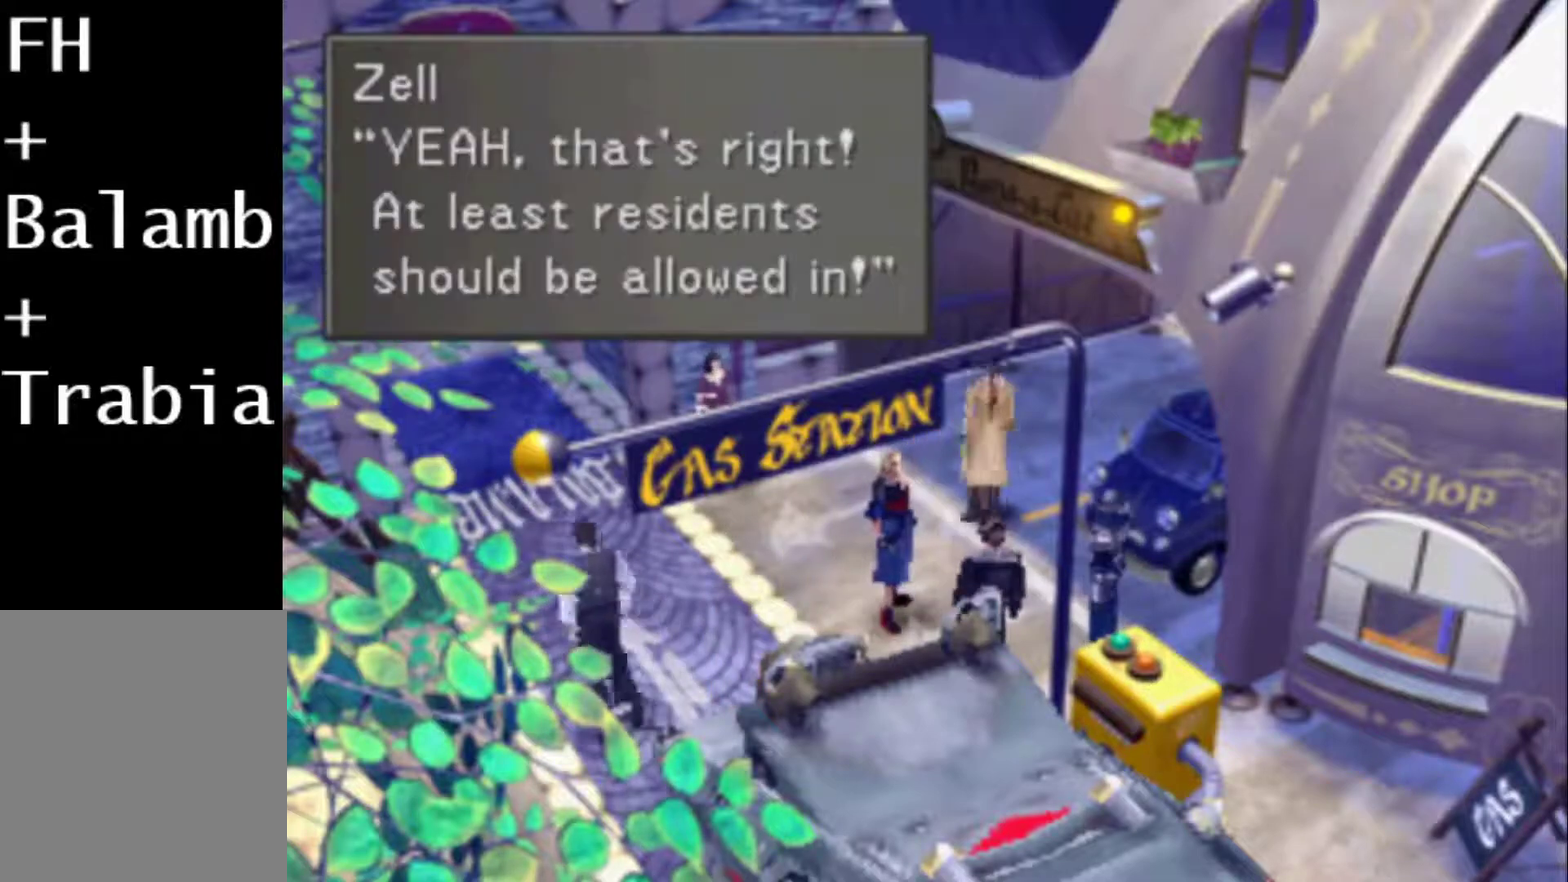
{"buttons": [], "events": [[67, "CIRCLE", "down"], [133, "CIRCLE", "up"], [400, "CIRCLE", "down"], [467, "CIRCLE", "up"]]}
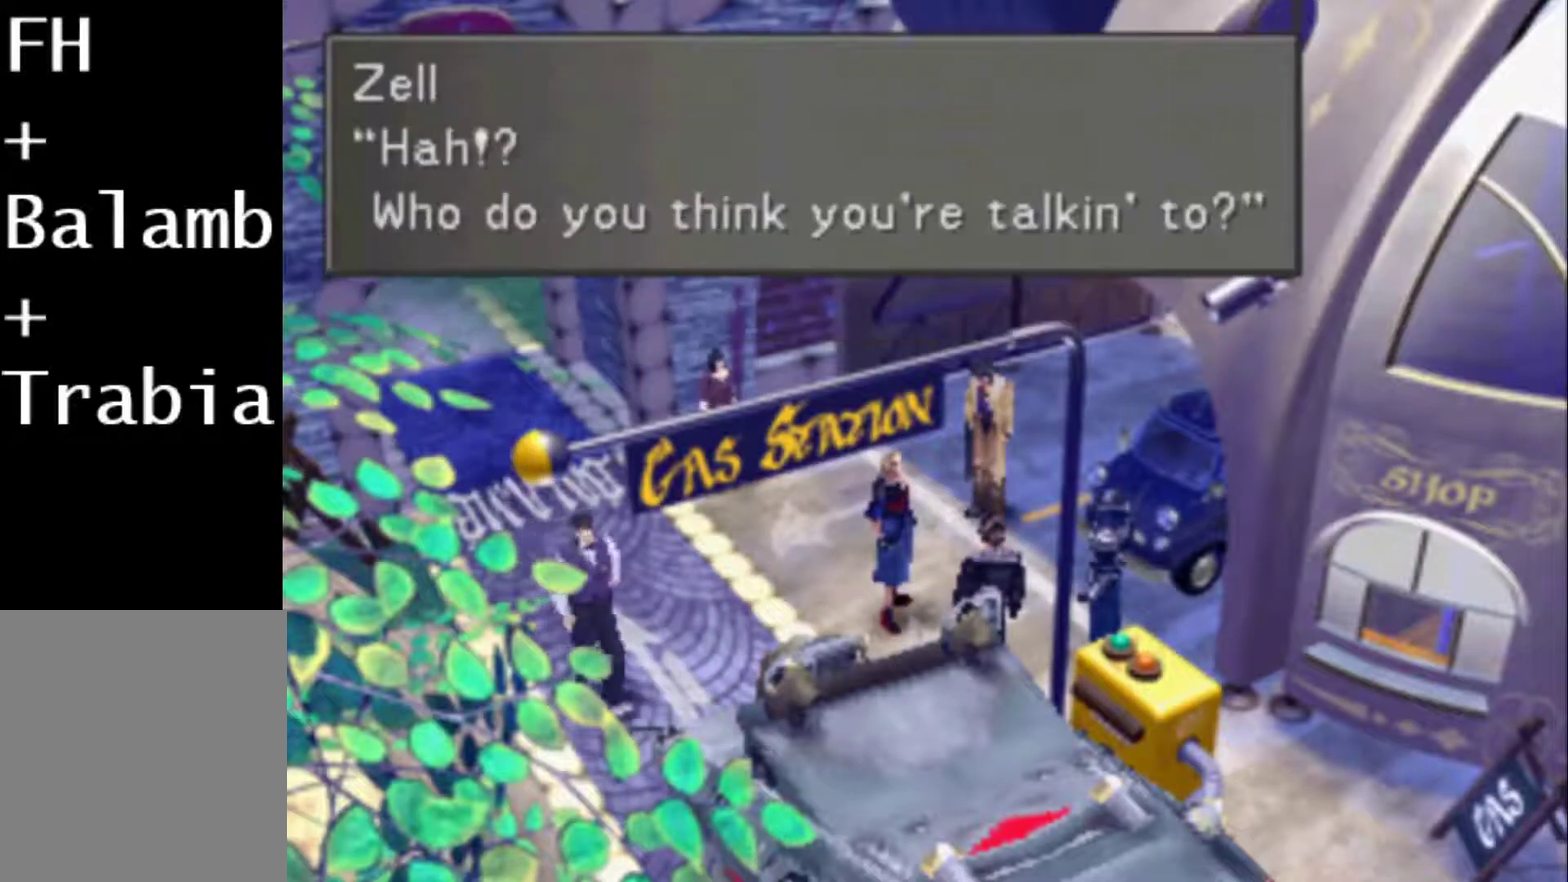
{"buttons": [], "events": [[33, "CIRCLE", "down"], [150, "CIRCLE", "up"], [217, "CIRCLE", "down"], [283, "CIRCLE", "up"], [383, "CIRCLE", "down"], [450, "CIRCLE", "up"]]}
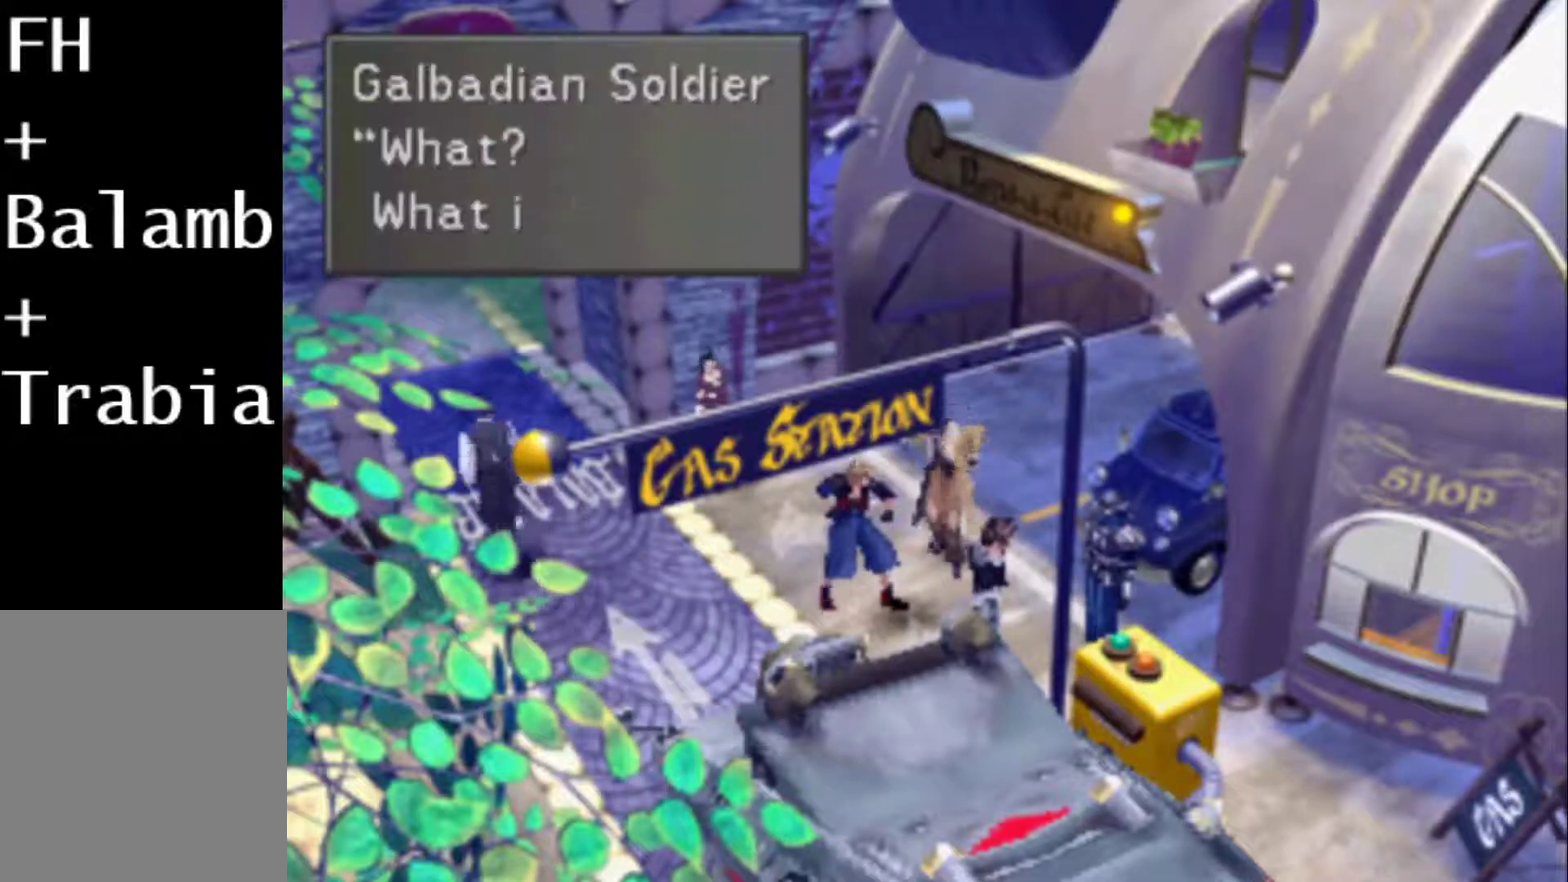
{"buttons": ["CIRCLE"], "events": [[17, "CIRCLE", "down"], [83, "CIRCLE", "up"], [150, "CIRCLE", "down"], [217, "CIRCLE", "up"], [283, "CIRCLE", "down"], [350, "CIRCLE", "up"], [417, "CIRCLE", "down"]]}
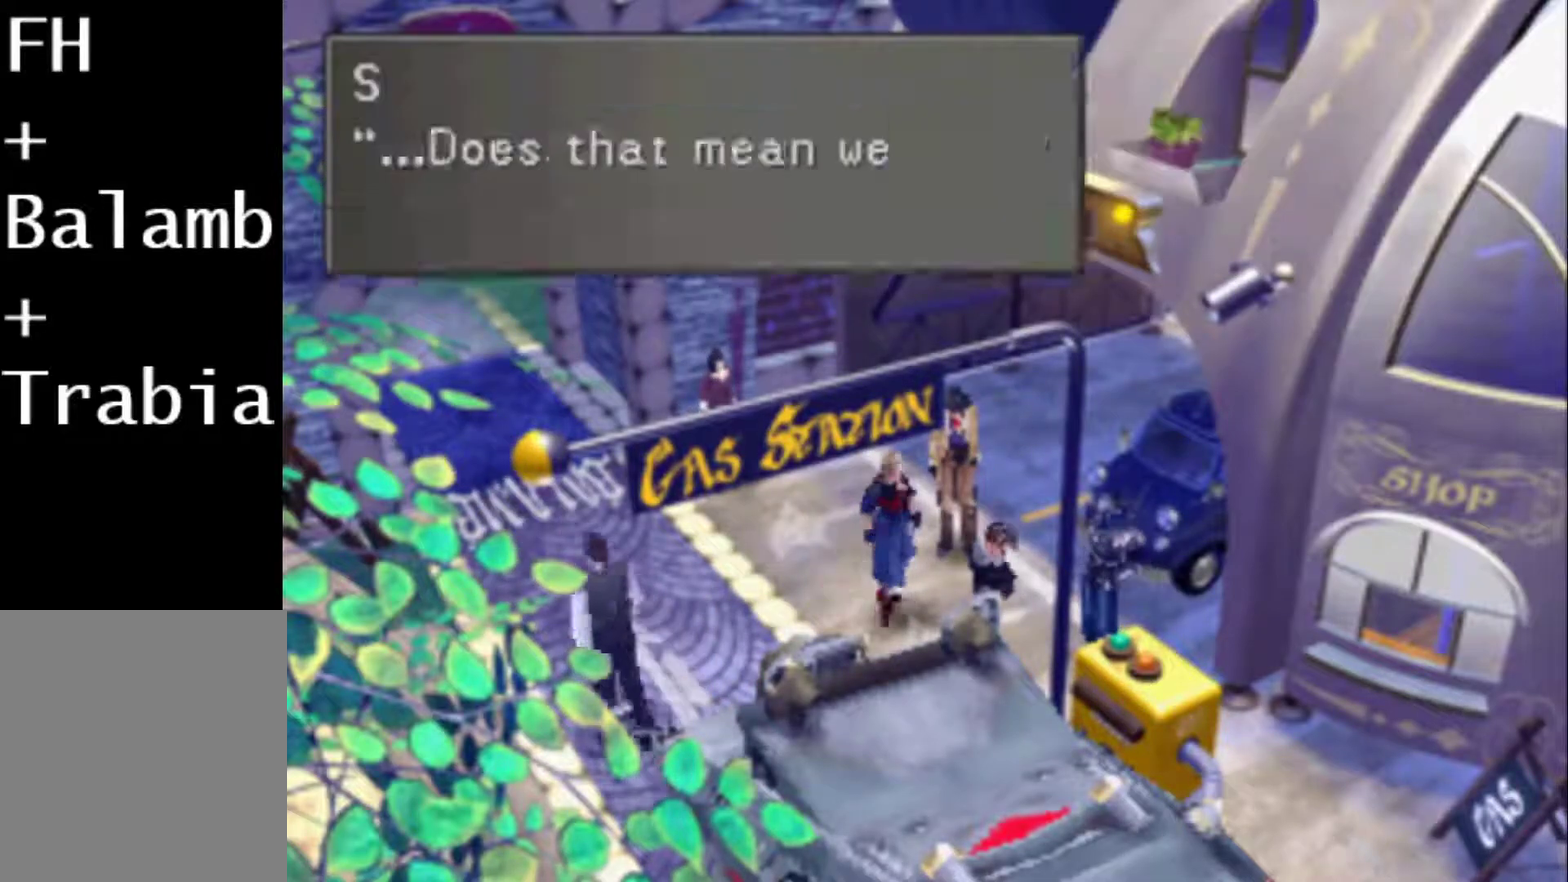
{"buttons": ["CIRCLE"], "events": [[17, "CIRCLE", "up"], [67, "CIRCLE", "down"], [133, "CIRCLE", "up"], [233, "CIRCLE", "down"], [300, "CIRCLE", "up"], [367, "CIRCLE", "down"], [433, "CIRCLE", "up"], [500, "CIRCLE", "down"]]}
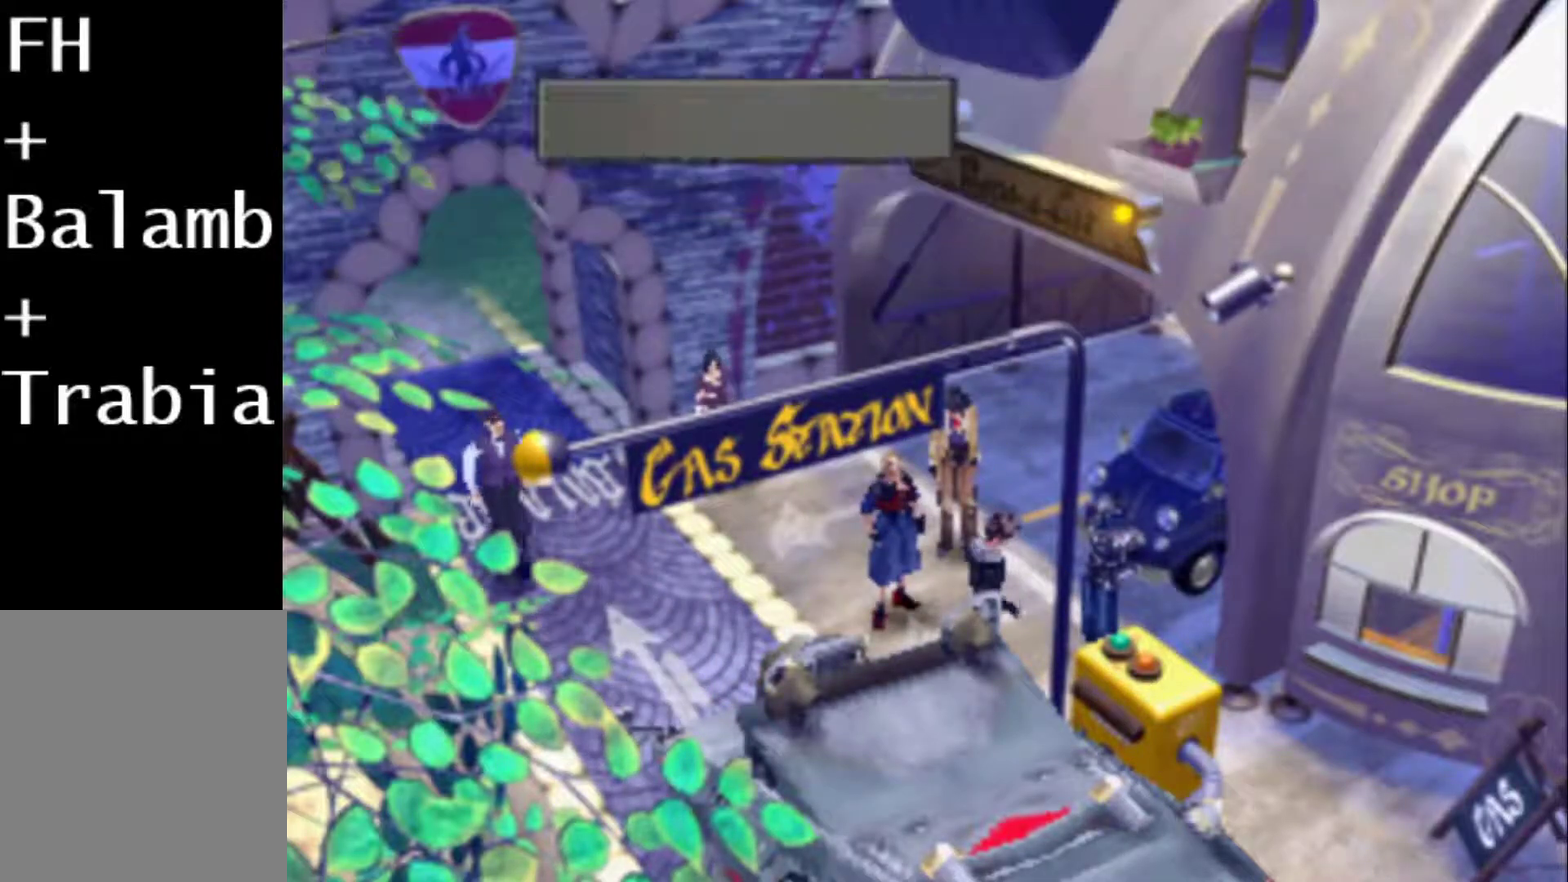
{"buttons": [], "events": [[67, "CIRCLE", "up"], [133, "CIRCLE", "down"], [333, "CIRCLE", "up"], [383, "CIRCLE", "down"], [450, "CIRCLE", "up"]]}
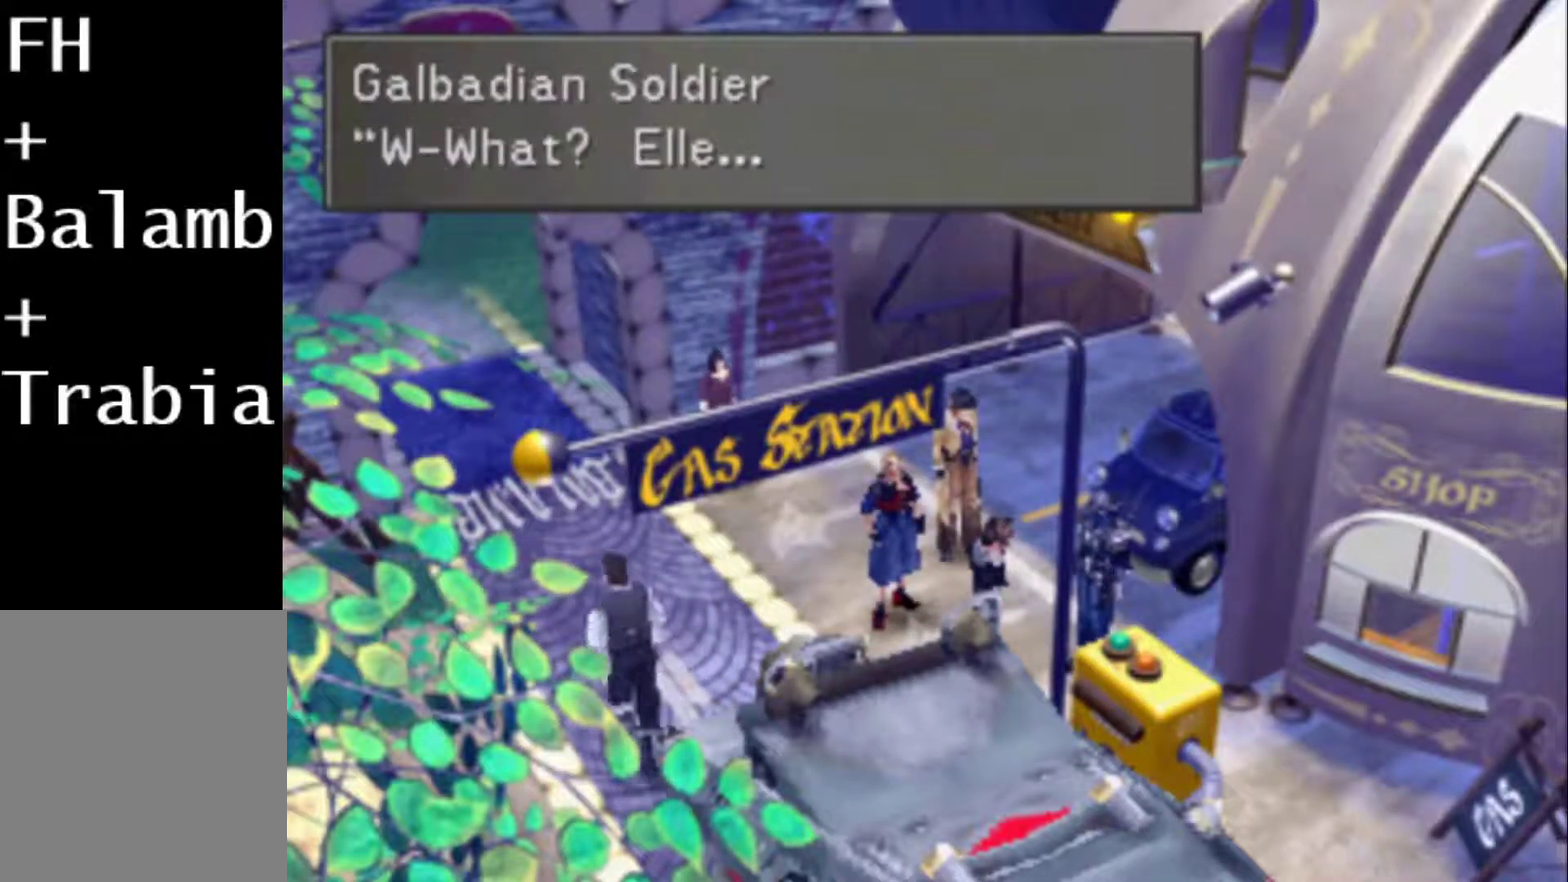
{"buttons": ["CIRCLE"], "events": [[17, "CIRCLE", "down"], [83, "CIRCLE", "up"], [150, "CIRCLE", "down"], [250, "CIRCLE", "up"], [317, "CIRCLE", "down"]]}
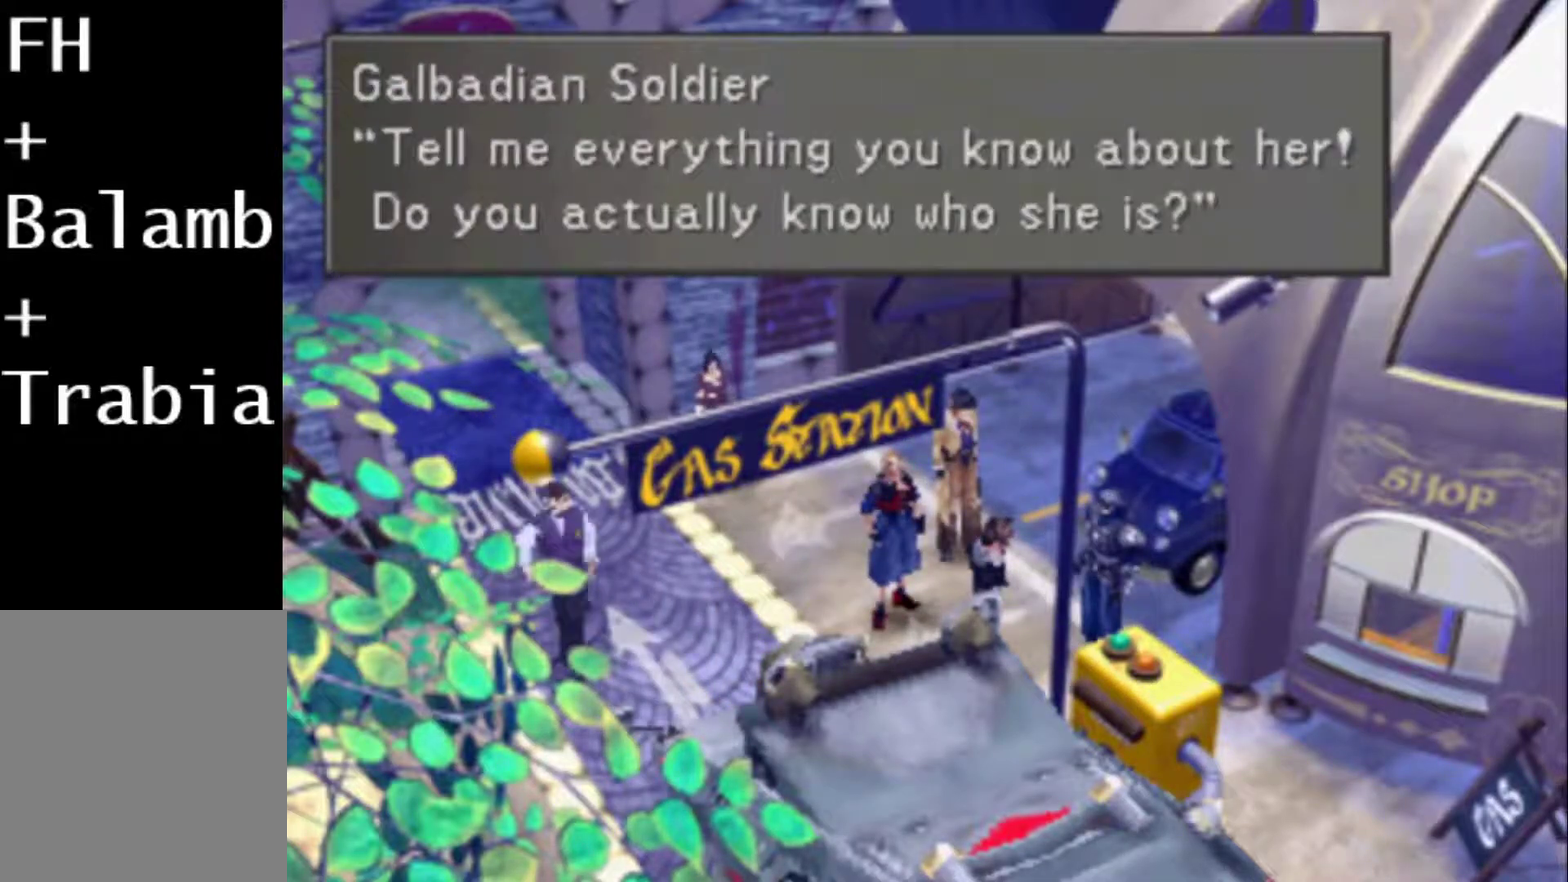
{"buttons": [], "events": [[50, "CIRCLE", "up"], [300, "CIRCLE", "down"], [367, "CIRCLE", "up"], [433, "CIRCLE", "down"], [500, "CIRCLE", "up"]]}
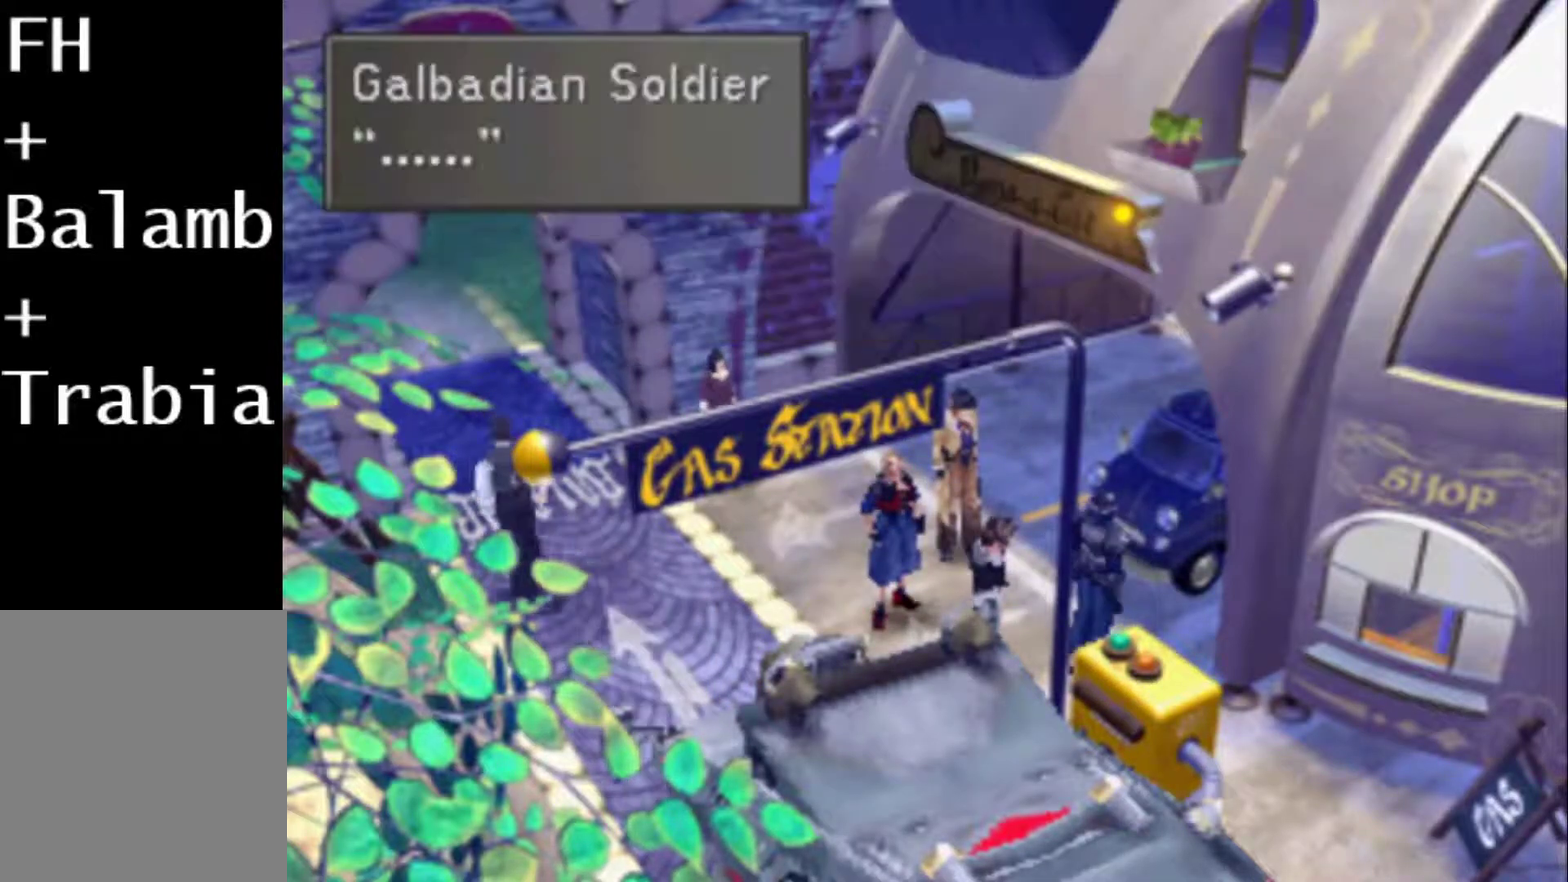
{"buttons": [], "events": [[100, "CIRCLE", "down"], [167, "CIRCLE", "up"], [267, "CIRCLE", "down"], [333, "CIRCLE", "up"]]}
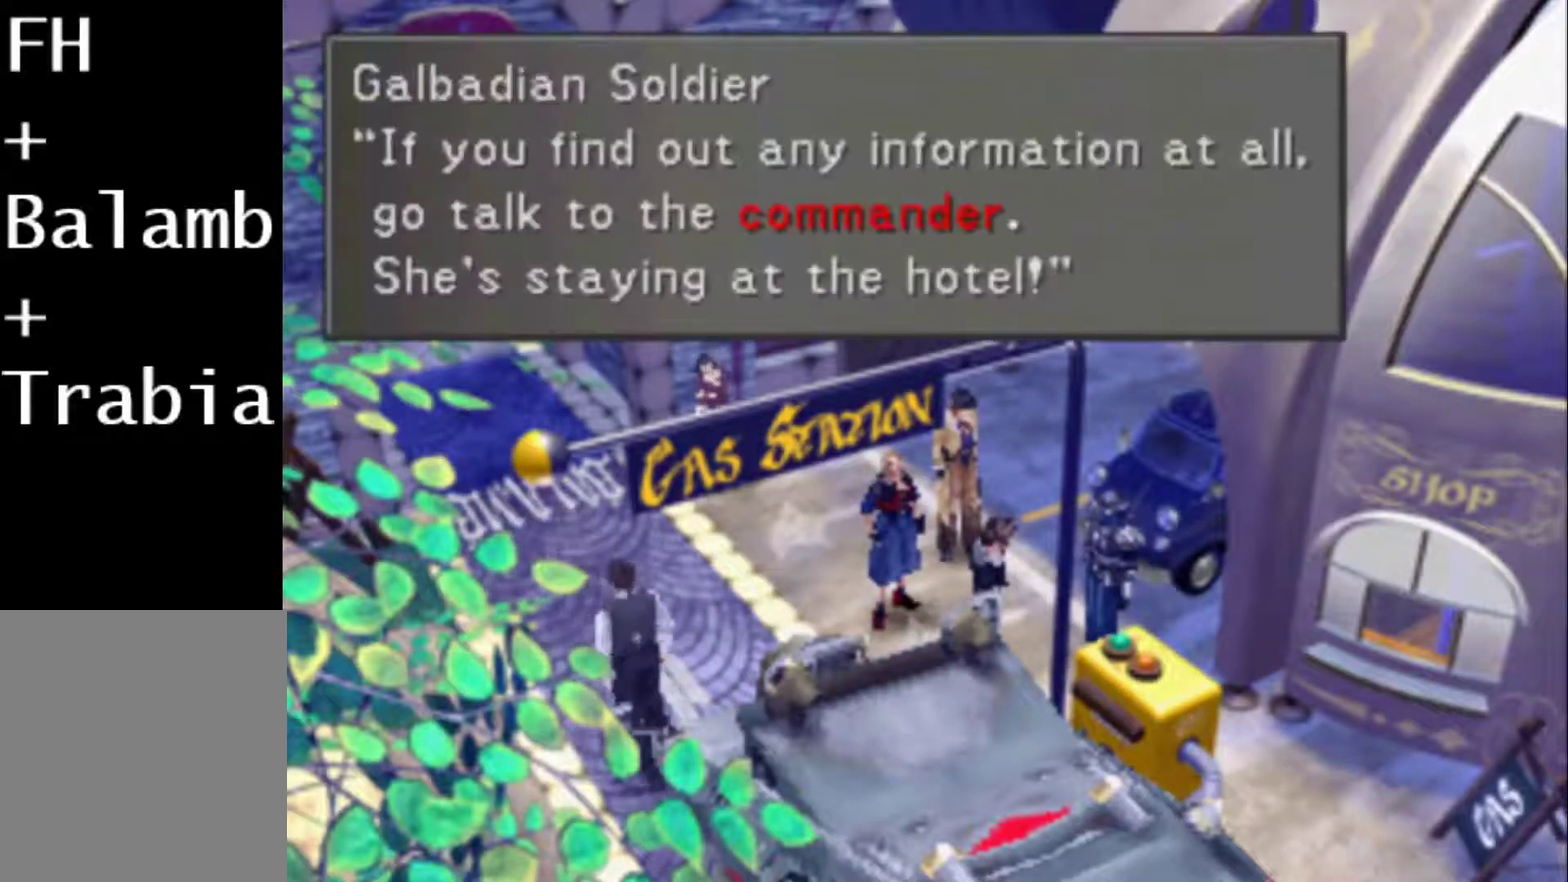
{"buttons": ["CIRCLE"], "events": [[117, "CIRCLE", "down"], [217, "CIRCLE", "up"], [283, "CIRCLE", "down"], [383, "CIRCLE", "up"], [483, "CIRCLE", "down"]]}
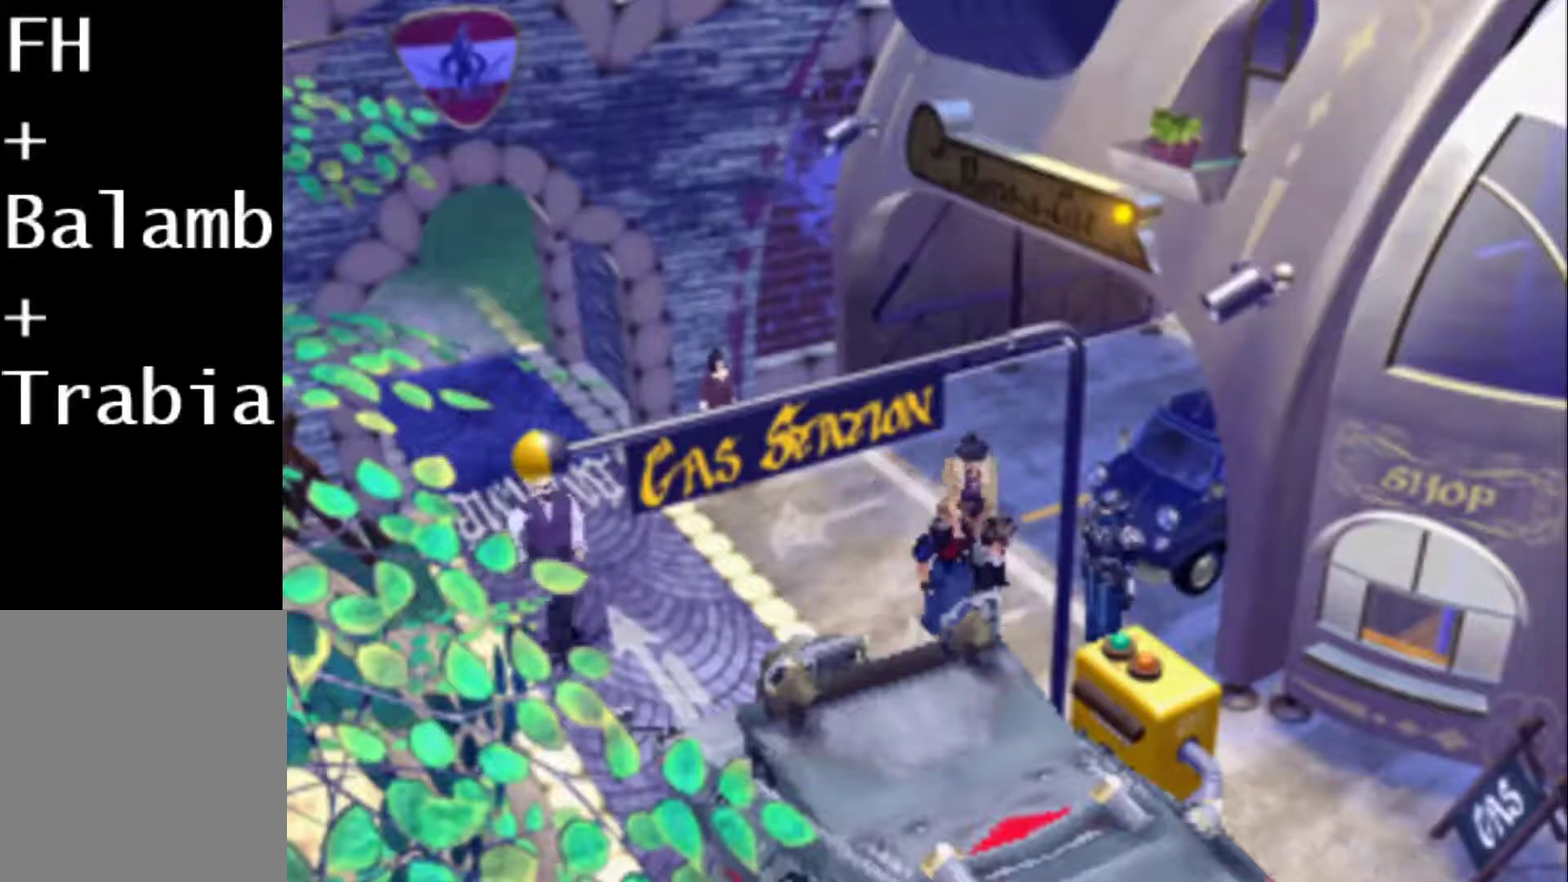
{"buttons": [], "events": [[50, "CIRCLE", "up"]]}
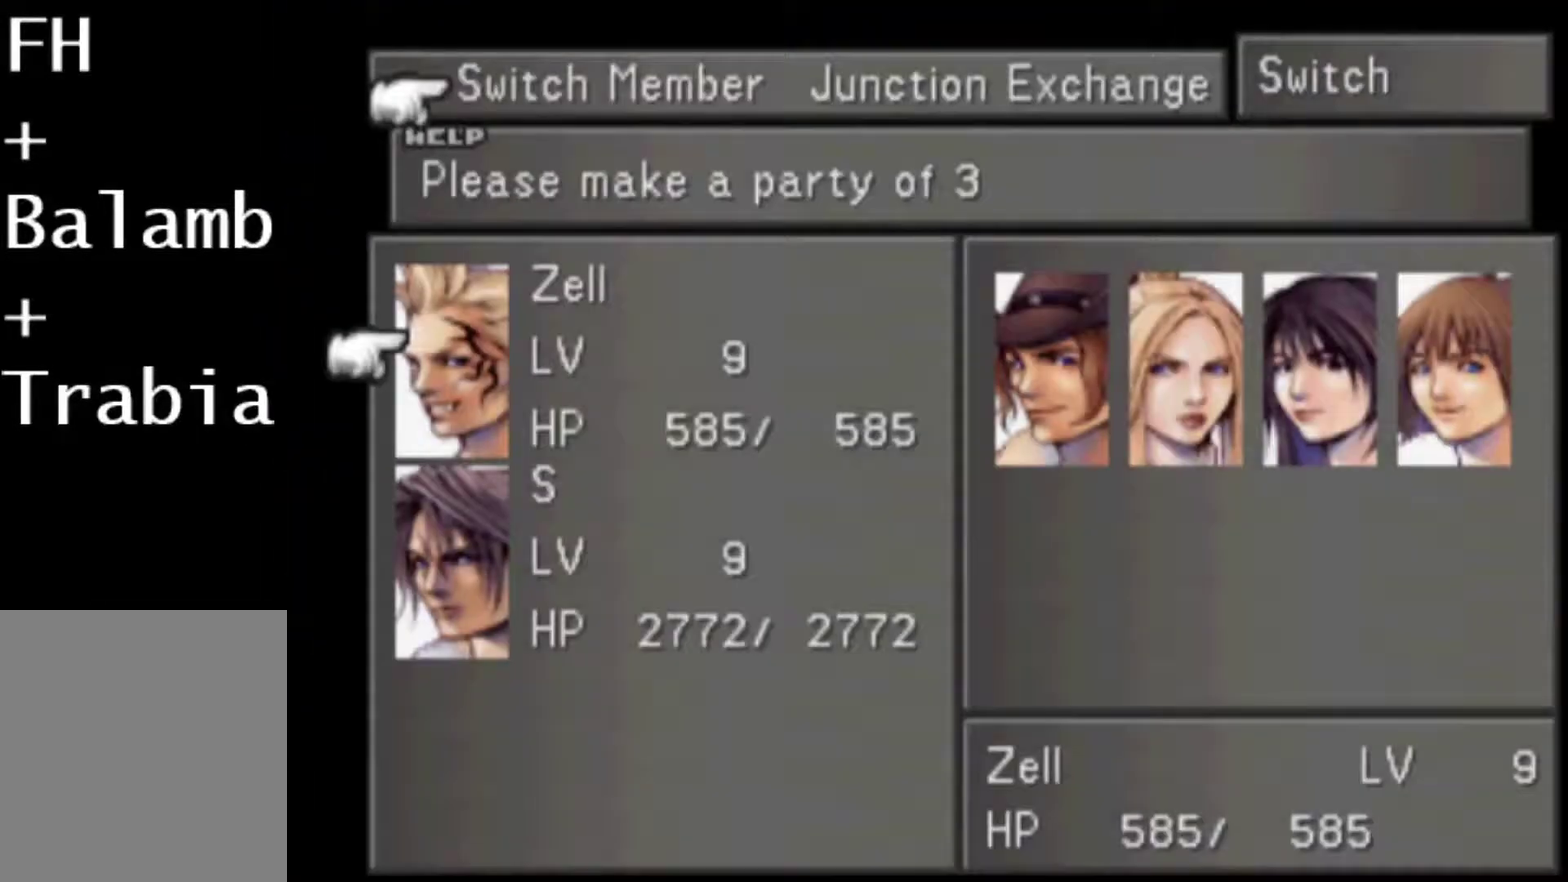
{"buttons": ["CIRCLE"], "events": [[267, "DPAD_DOWN", "down"], [333, "CIRCLE", "down"], [367, "DPAD_DOWN", "up"], [400, "CIRCLE", "up"], [433, "DPAD_RIGHT", "down"], [500, "CIRCLE", "down"], [500, "DPAD_RIGHT", "up"]]}
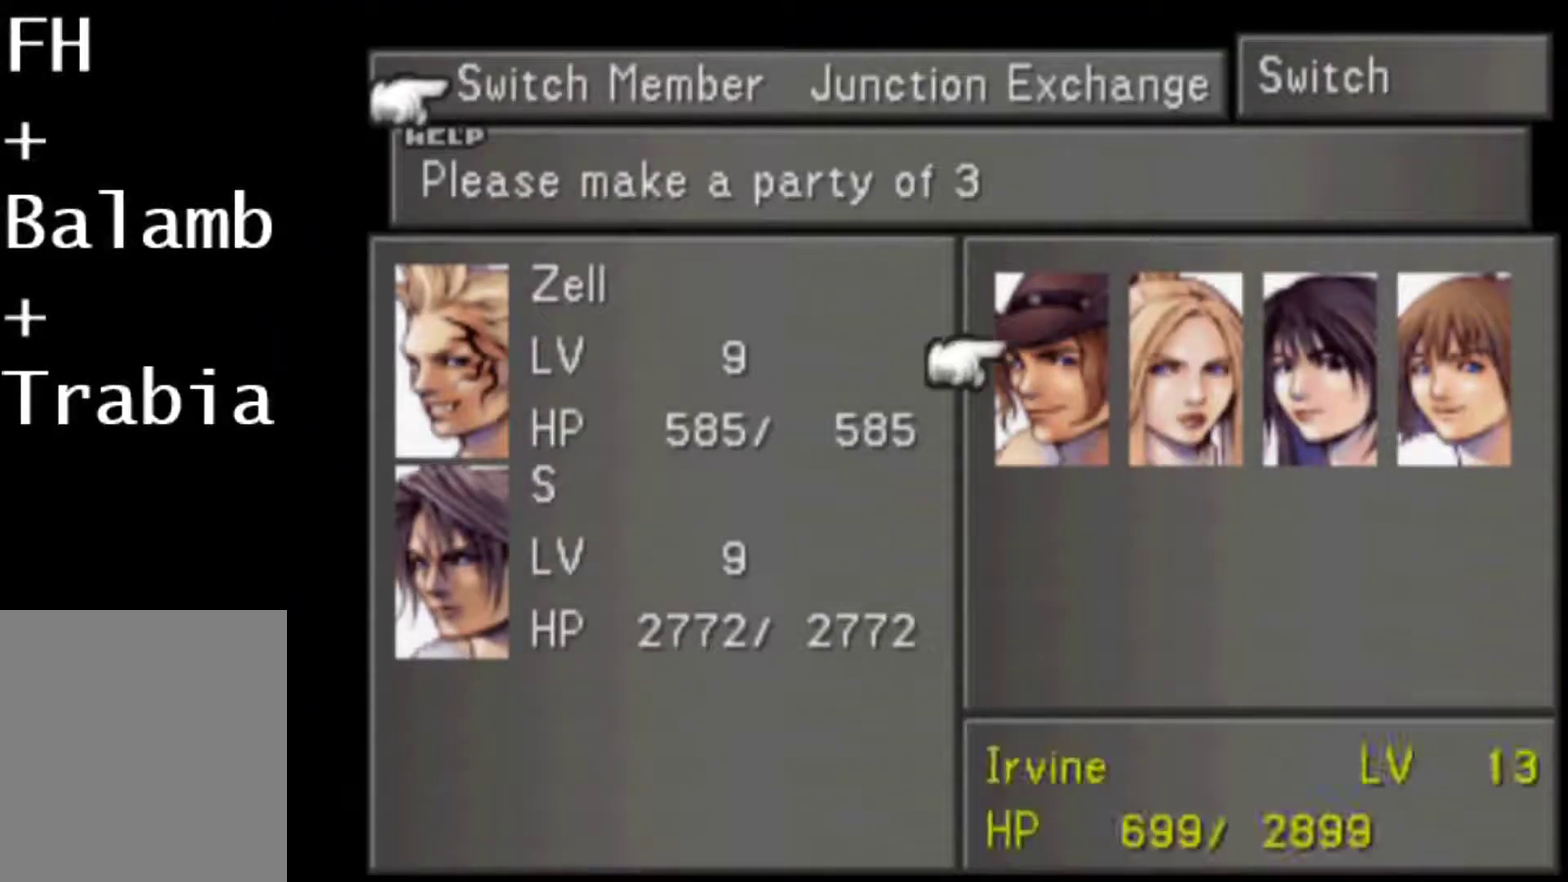
{"buttons": ["CROSS"], "events": [[67, "CIRCLE", "up"], [267, "CROSS", "down"], [350, "CROSS", "up"], [450, "CROSS", "down"]]}
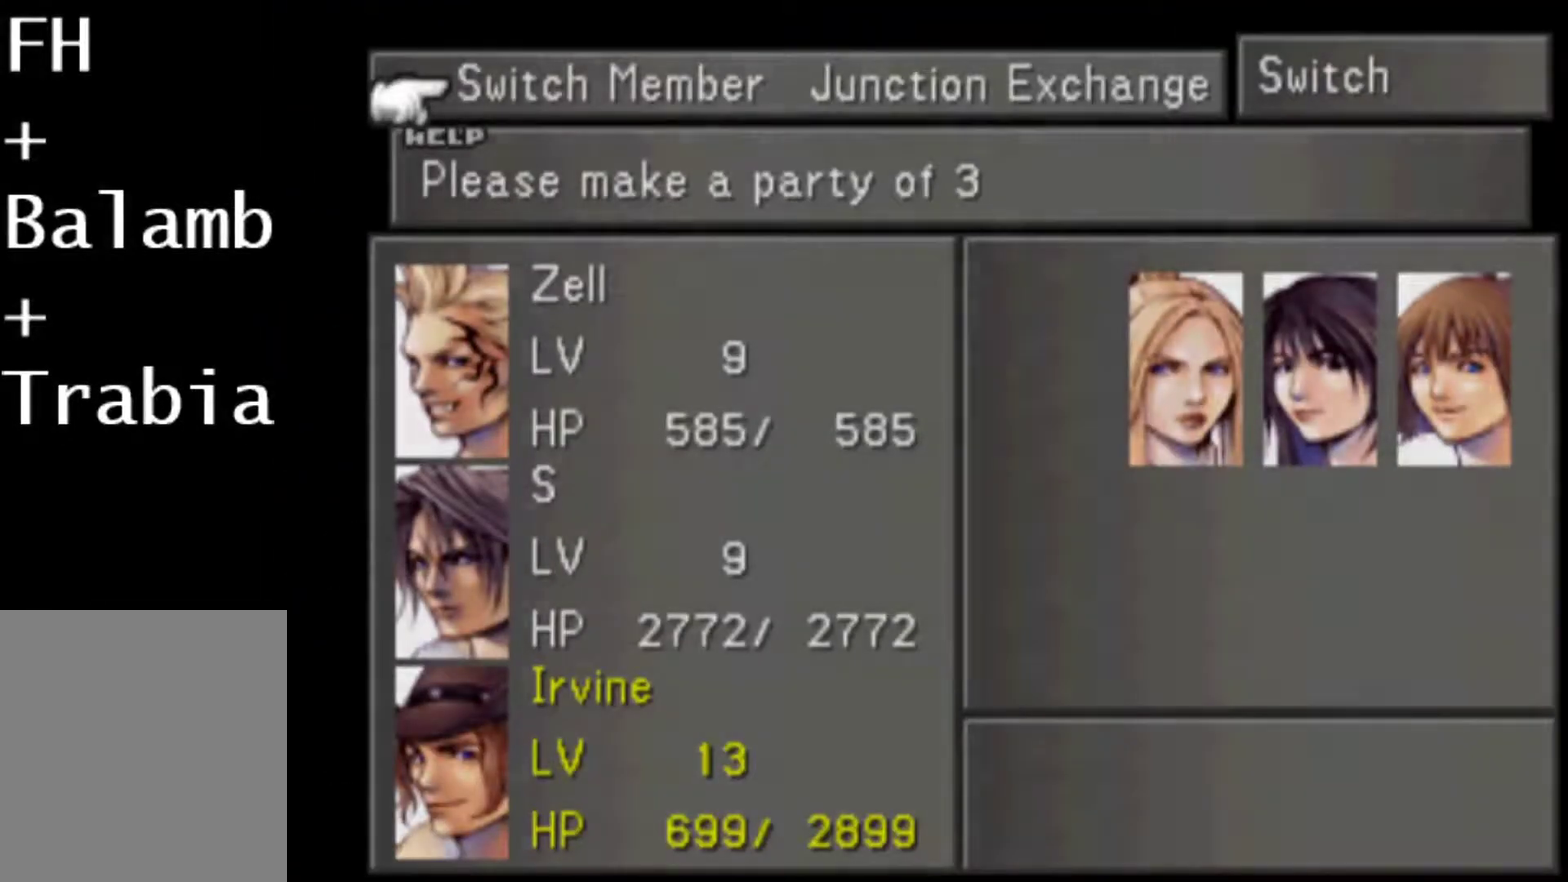
{"buttons": ["DPAD_DOWN"], "events": [[17, "CROSS", "up"], [83, "DPAD_DOWN", "down"], [117, "CROSS", "down"], [217, "CROSS", "up"]]}
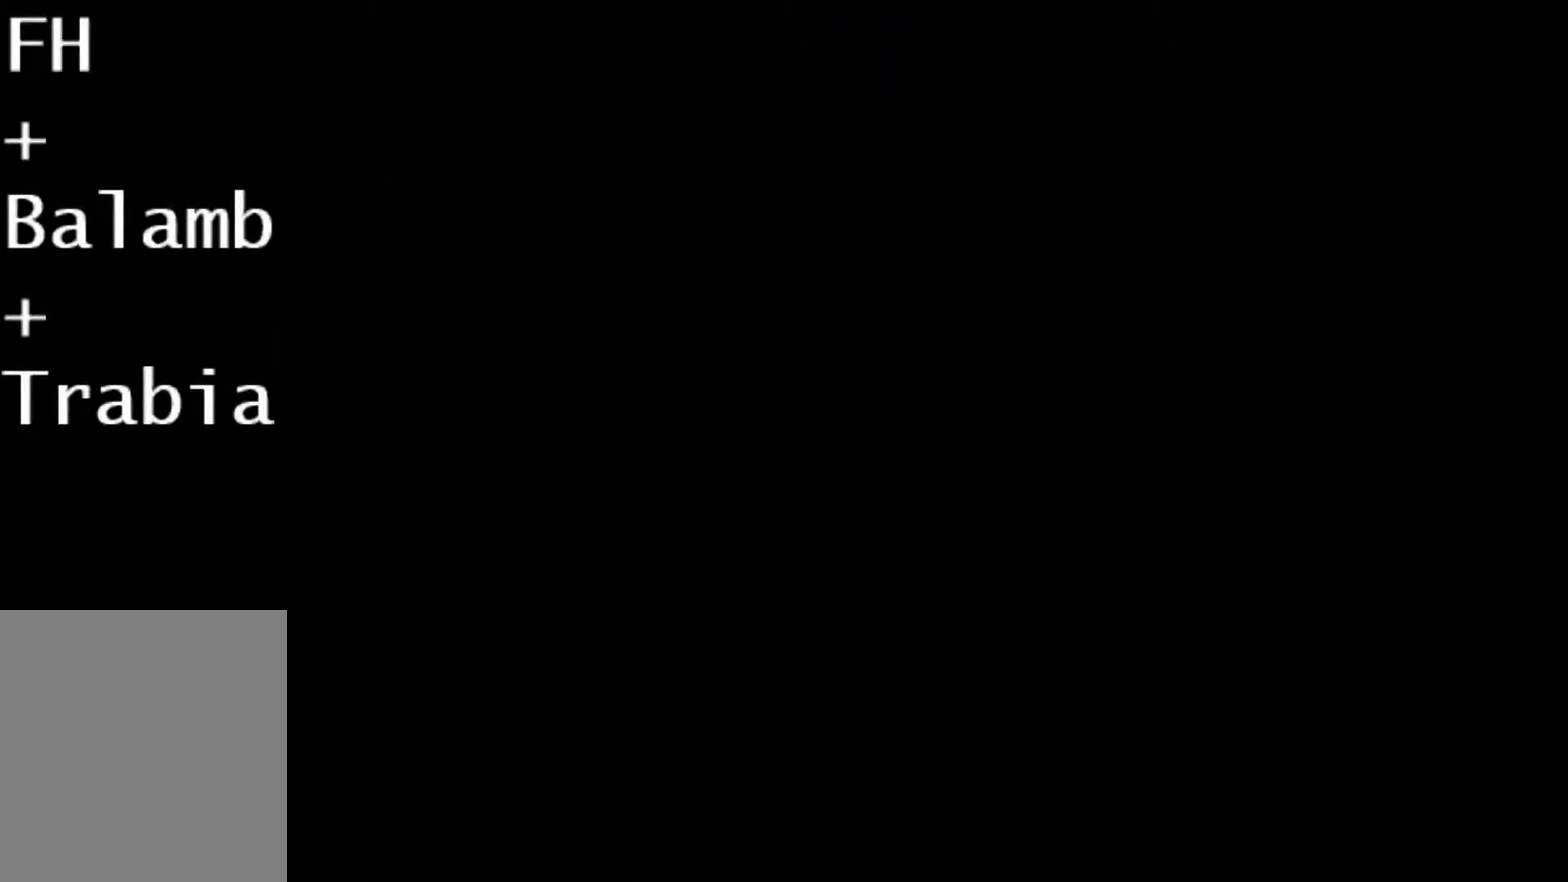
{"buttons": ["DPAD_DOWN"], "events": []}
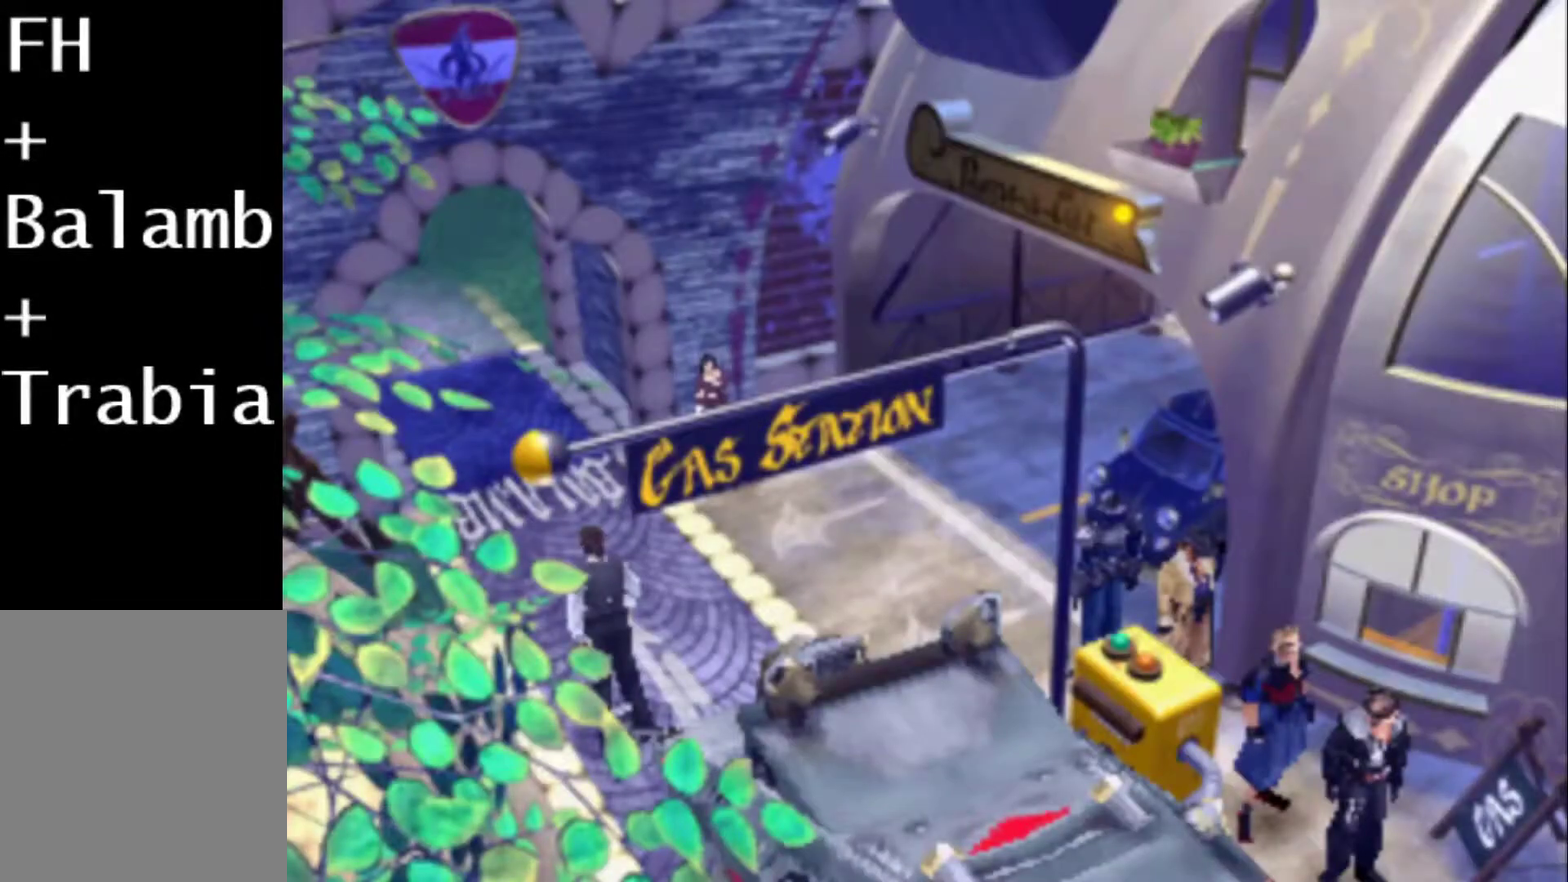
{"buttons": [], "events": [[400, "DPAD_DOWN", "up"]]}
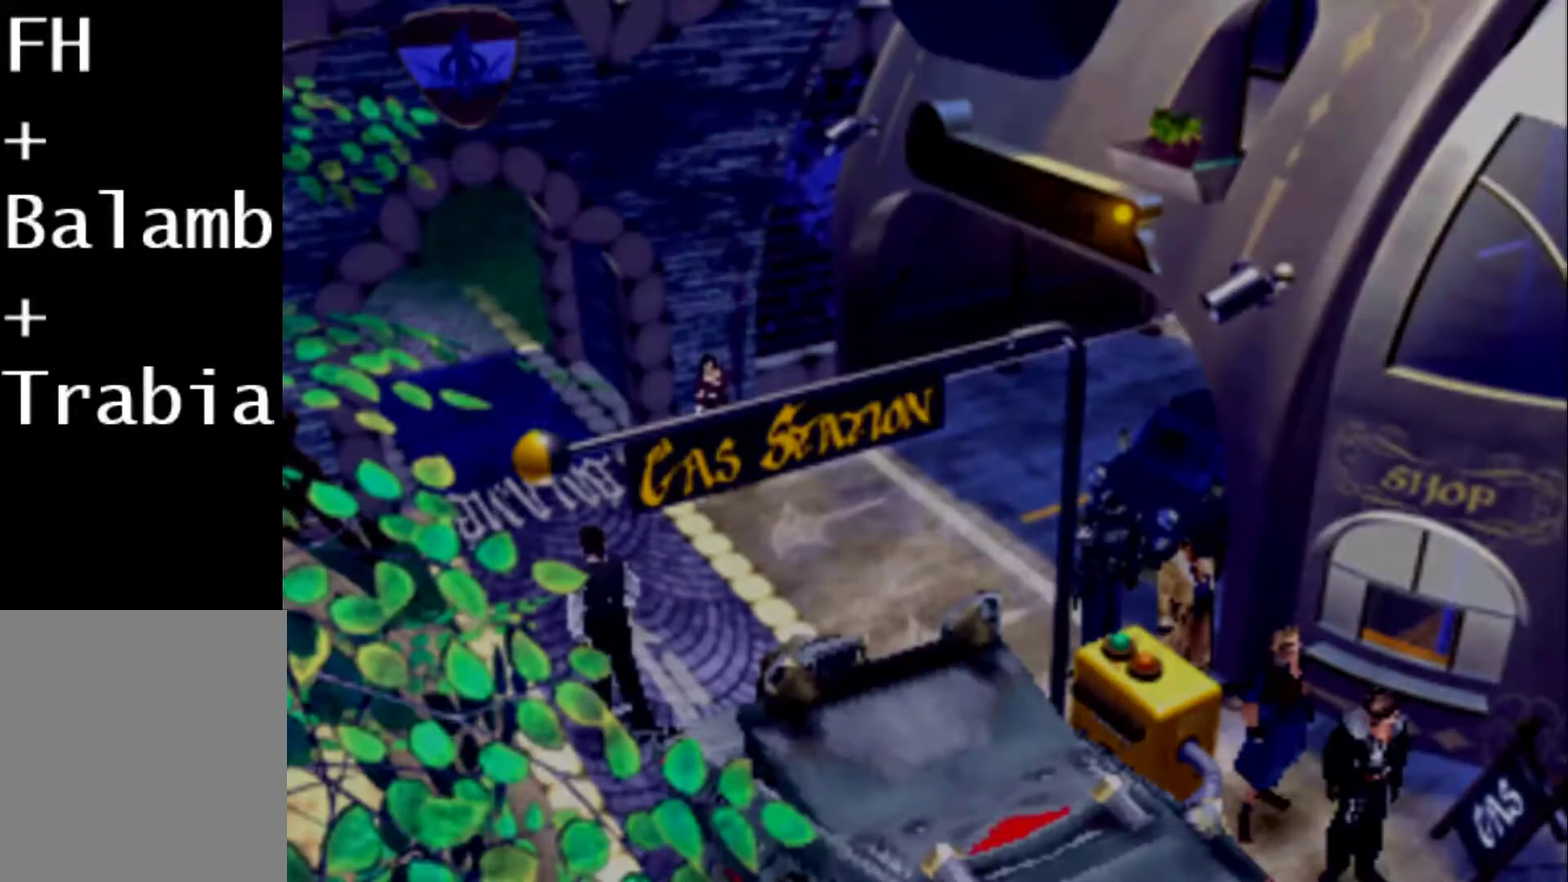
{"buttons": [], "events": [[283, "DPAD_DOWN", "down"], [483, "DPAD_DOWN", "up"]]}
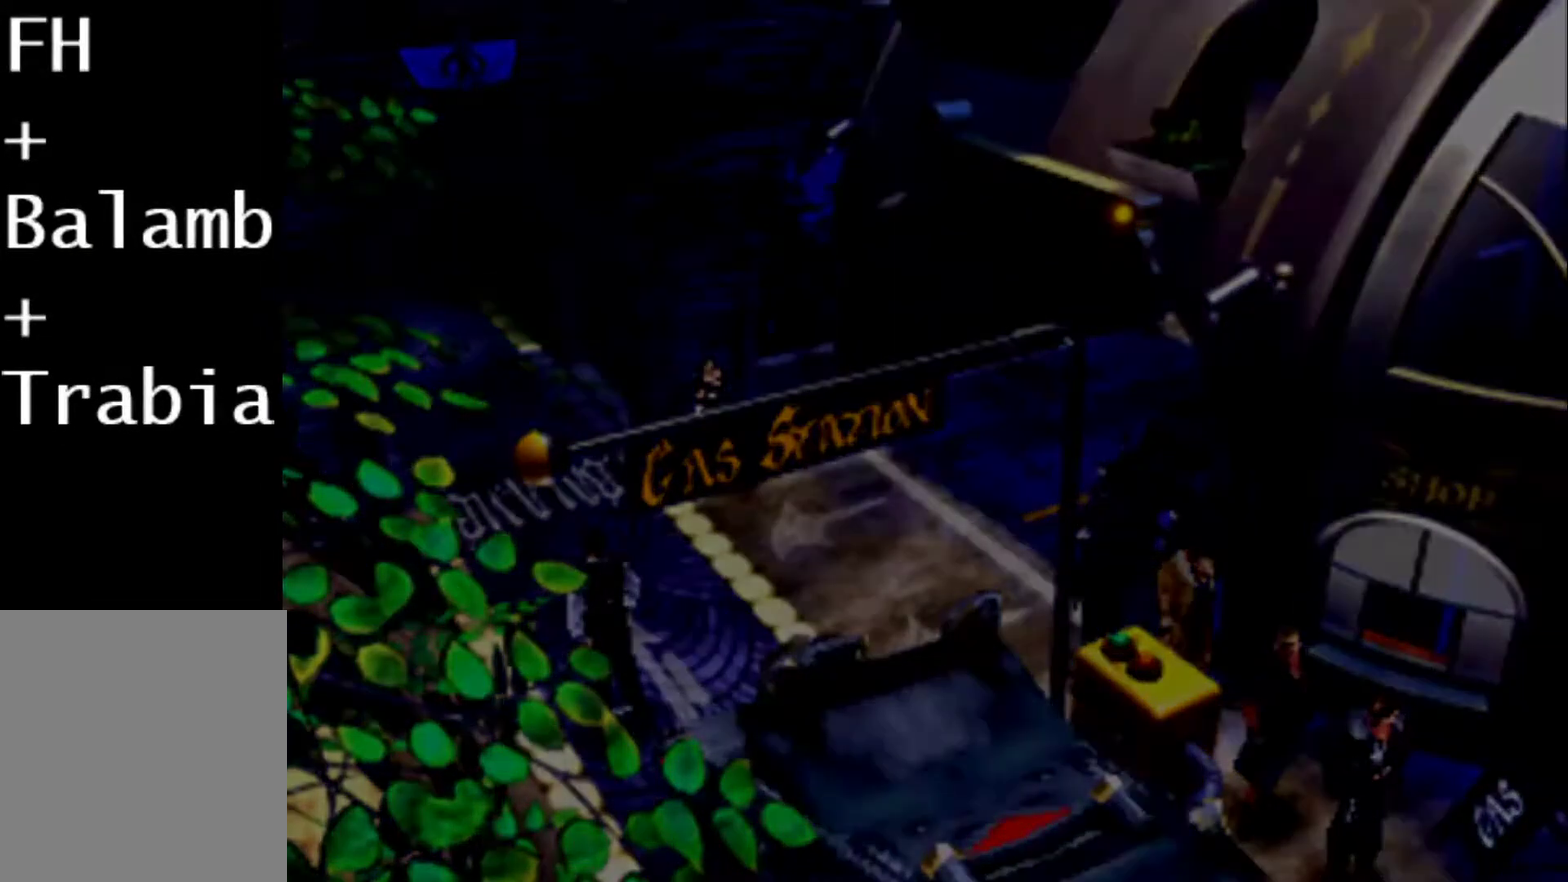
{"buttons": ["DPAD_DOWN"], "events": [[317, "DPAD_DOWN", "down"]]}
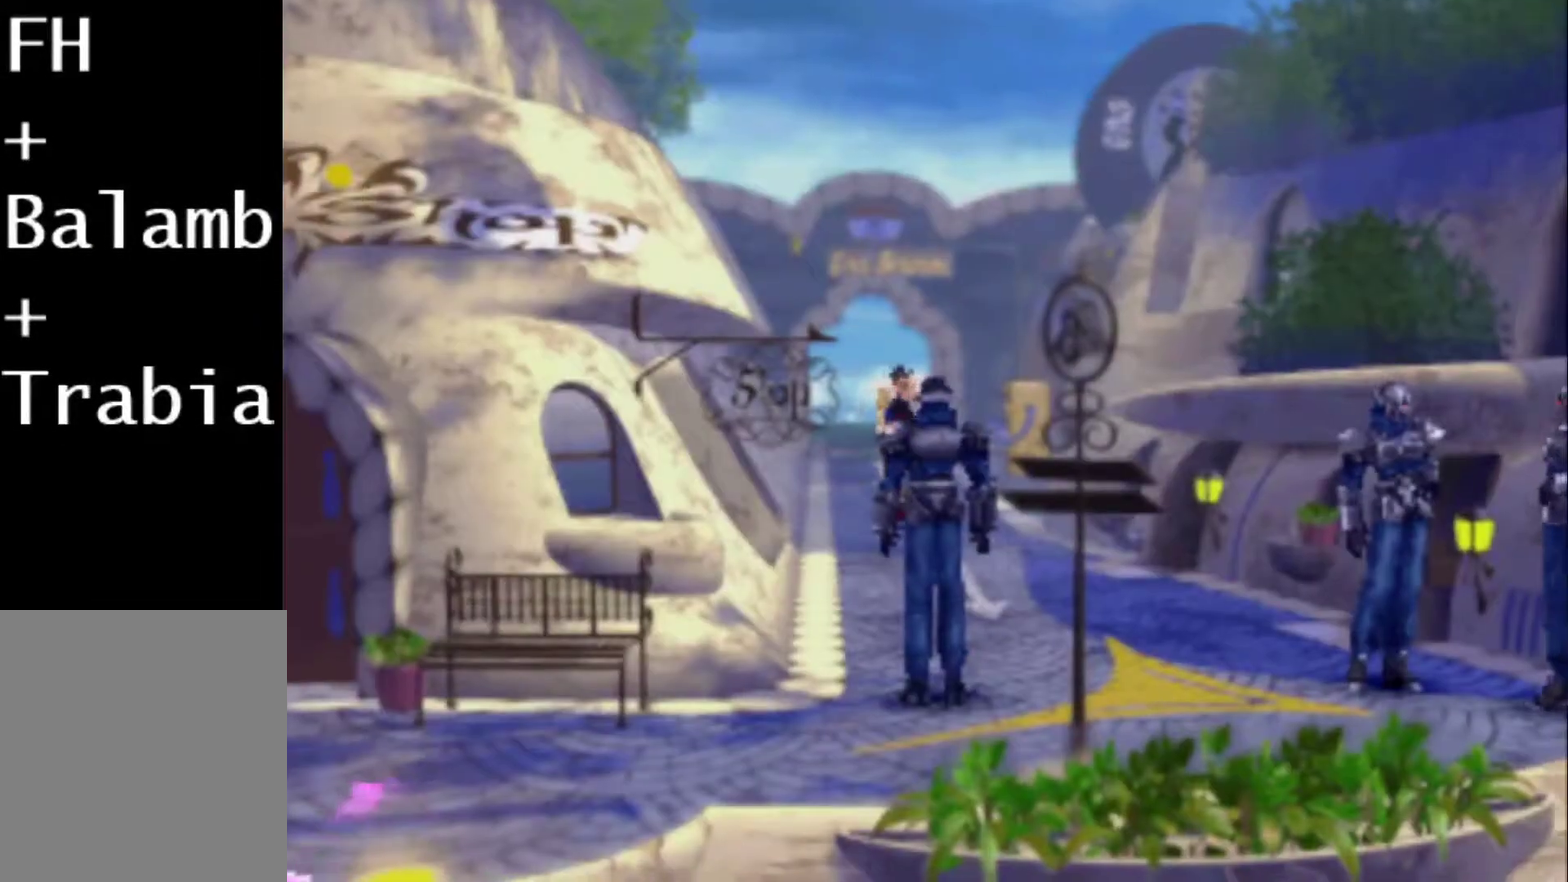
{"buttons": ["DPAD_DOWN"], "events": []}